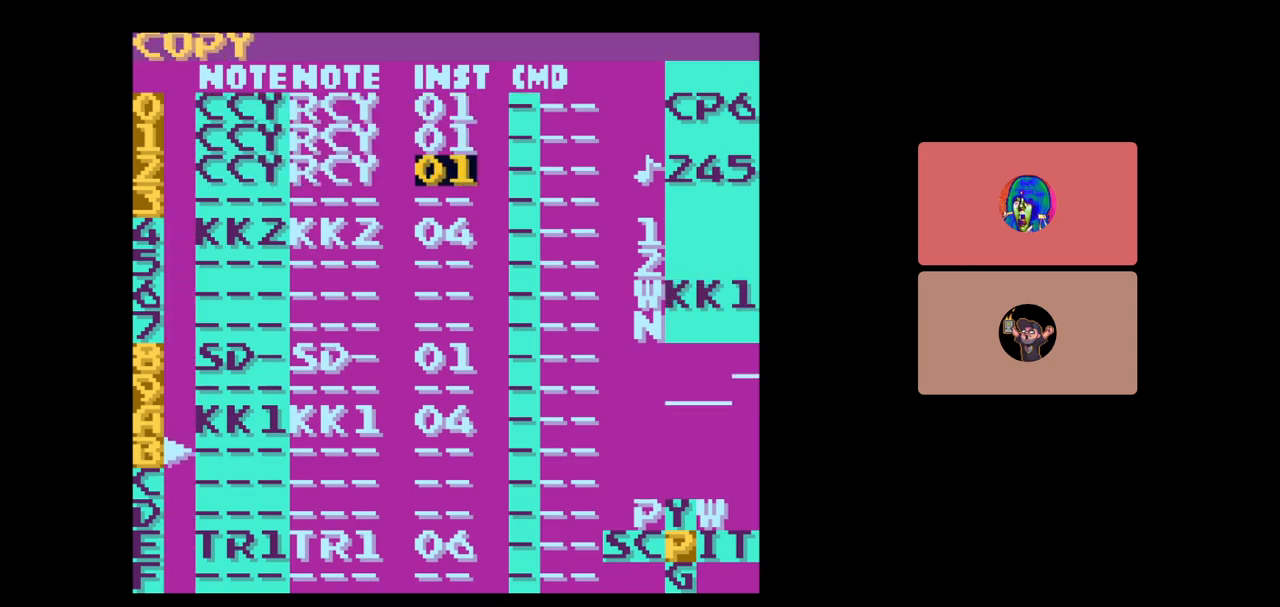
Gameplay with a controller (Nintendo layout); each line is a JSON object with the inputs held at the frame after it. "events" lists button and stick changes between this image and that frame as [ms after this image, input, new state], when the widget could be followed in between. Not read: L3 R3.
{"buttons": [], "events": [[33, "DPAD_UP", "down"], [200, "DPAD_UP", "up"]]}
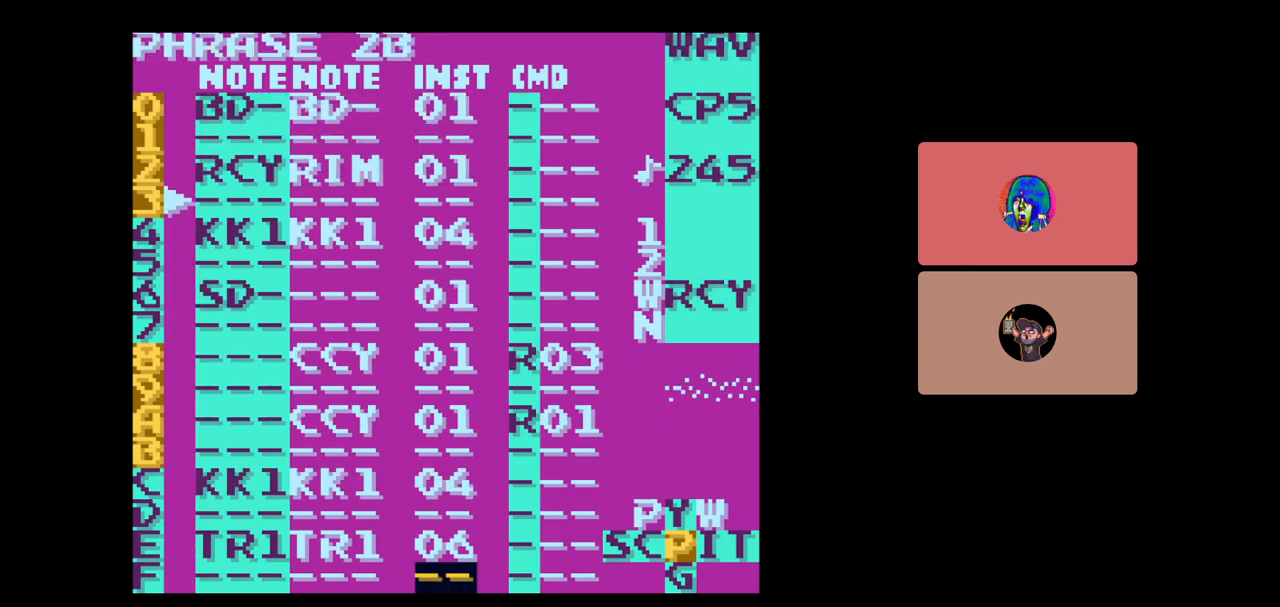
{"buttons": ["DPAD_RIGHT"], "events": [[167, "DPAD_DOWN", "down"], [300, "DPAD_DOWN", "up"], [450, "DPAD_RIGHT", "down"]]}
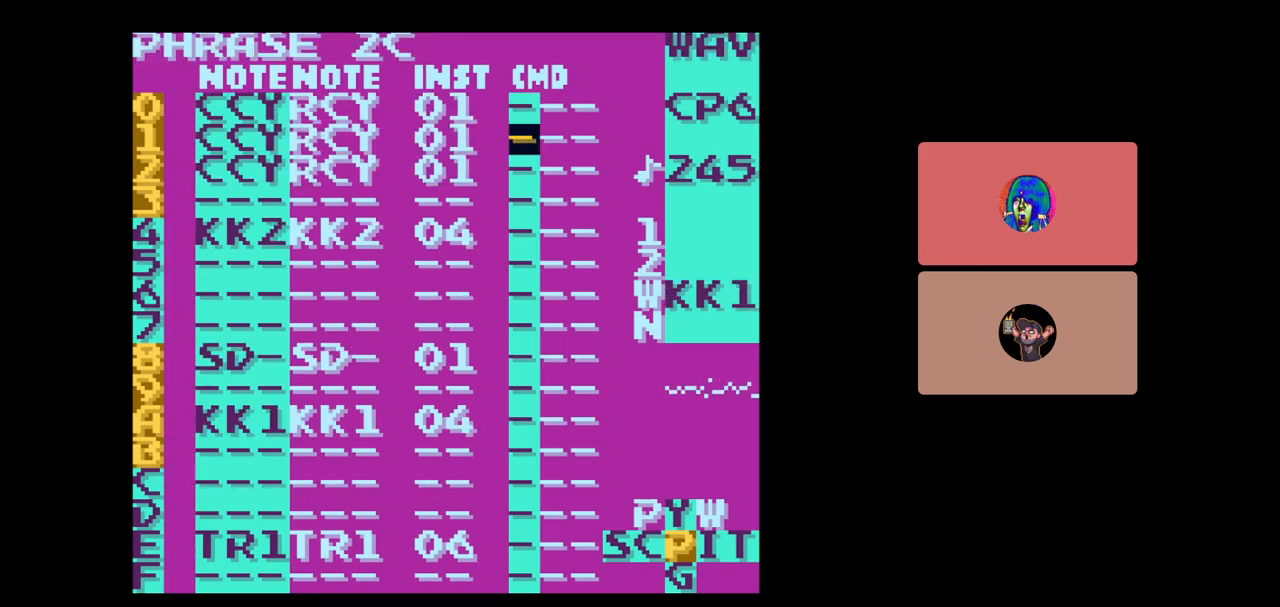
{"buttons": ["A"], "events": [[50, "DPAD_RIGHT", "up"], [200, "DPAD_UP", "down"], [267, "DPAD_UP", "up"], [367, "A", "down"]]}
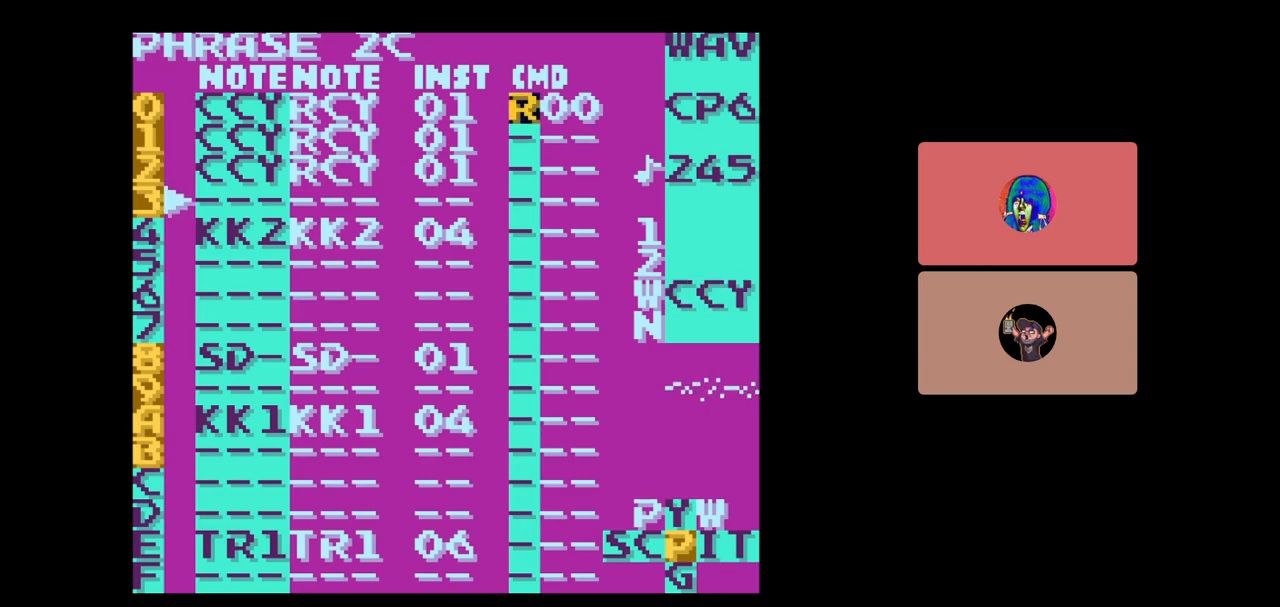
{"buttons": ["A", "DPAD_LEFT"], "events": [[367, "DPAD_LEFT", "down"]]}
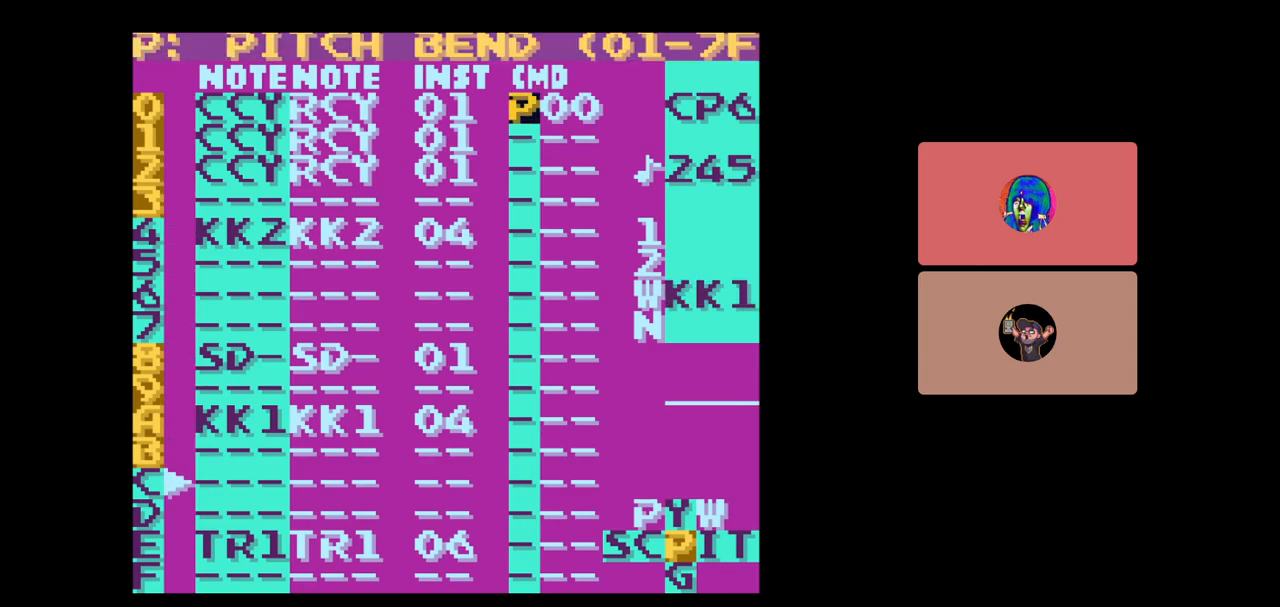
{"buttons": ["A"], "events": [[100, "DPAD_LEFT", "up"]]}
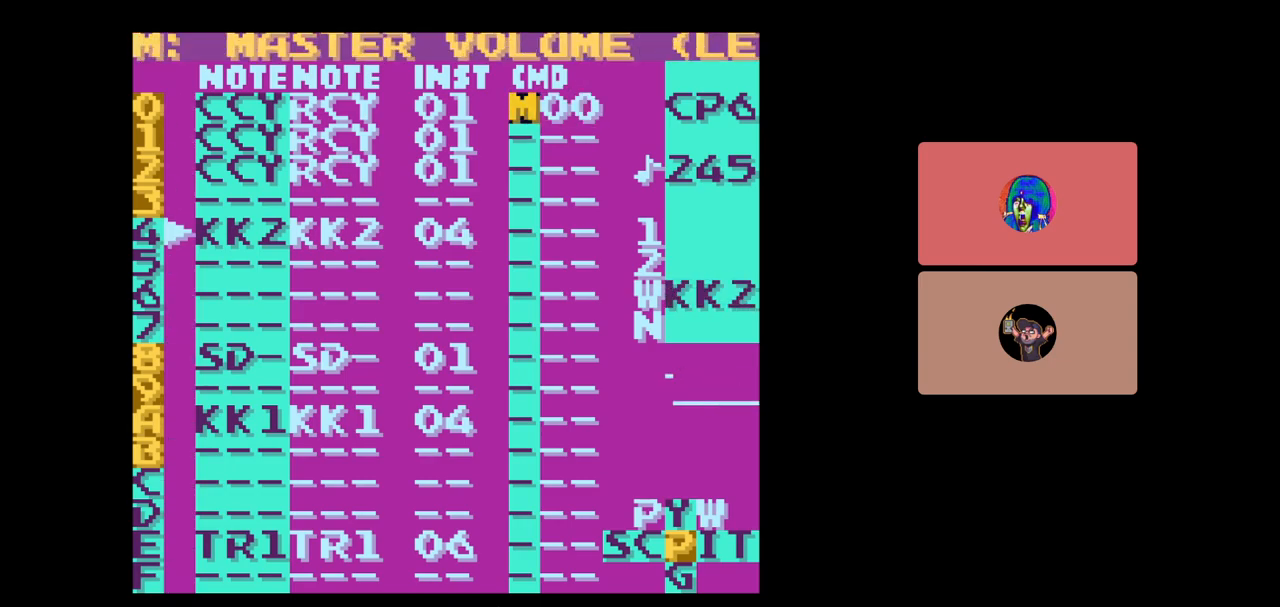
{"buttons": ["A"], "events": [[17, "DPAD_LEFT", "down"], [117, "DPAD_LEFT", "up"]]}
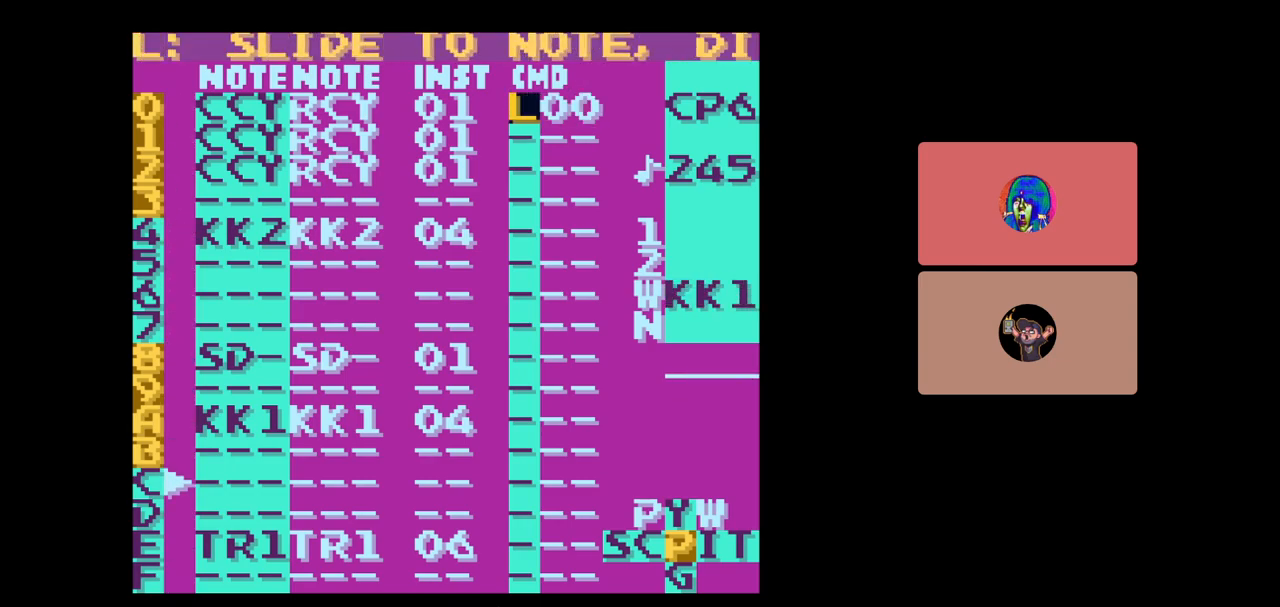
{"buttons": ["A"], "events": [[50, "DPAD_LEFT", "down"], [150, "DPAD_LEFT", "up"]]}
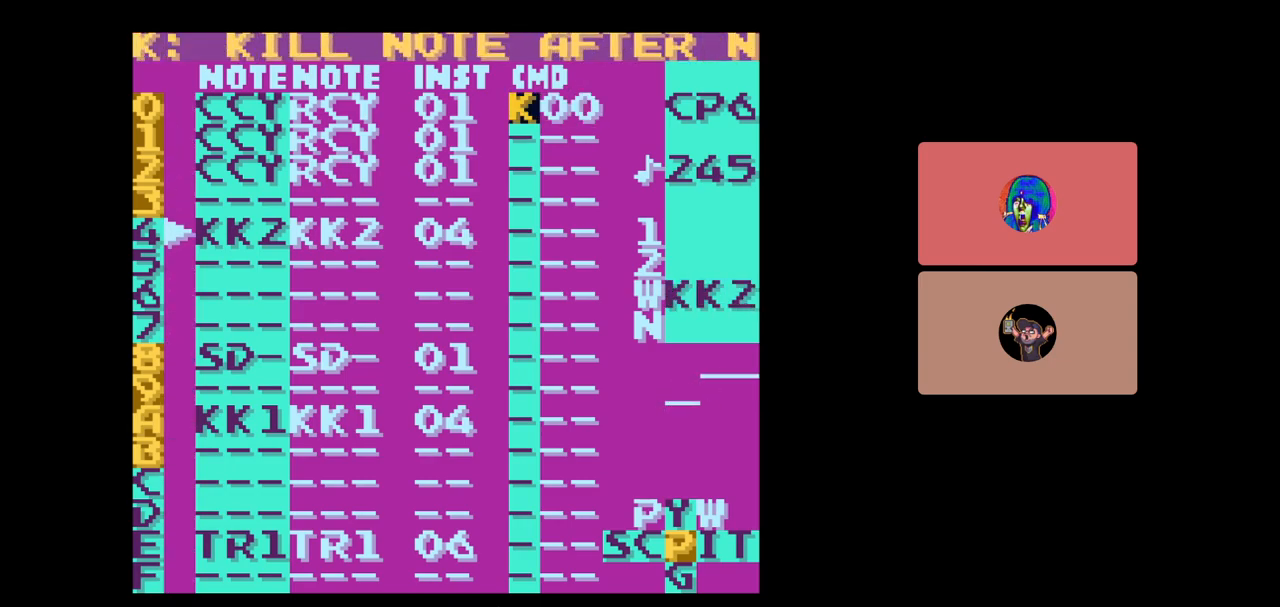
{"buttons": ["A"], "events": [[17, "A", "up"], [83, "DPAD_RIGHT", "down"], [167, "DPAD_RIGHT", "up"], [217, "A", "down"], [317, "DPAD_RIGHT", "down"], [467, "DPAD_RIGHT", "up"]]}
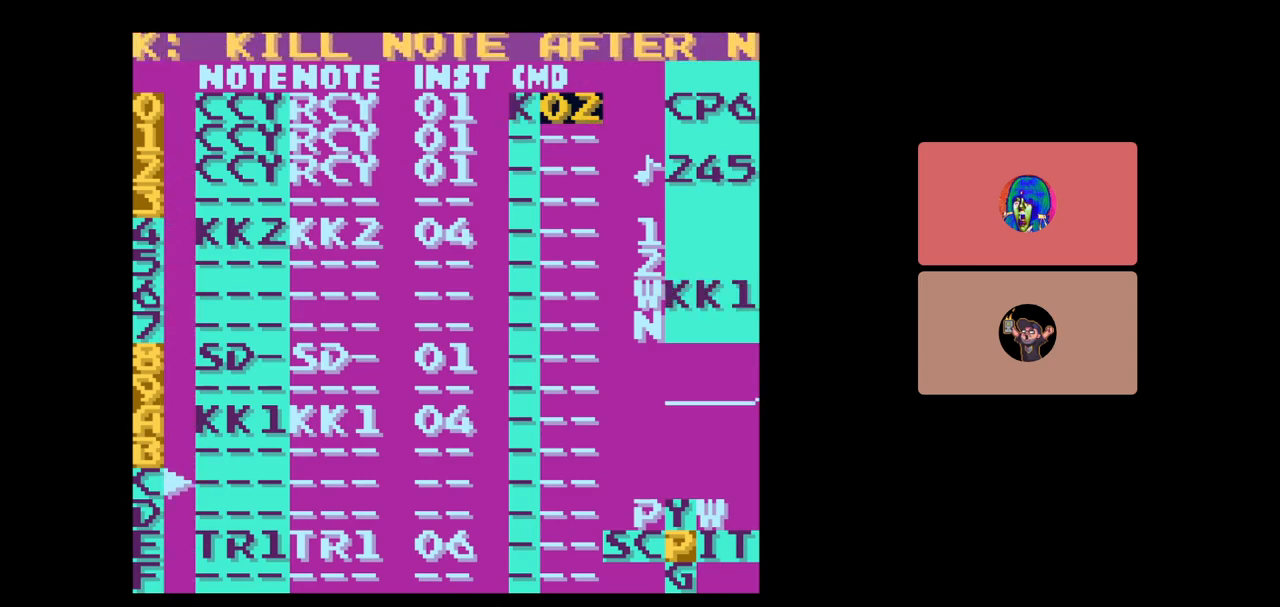
{"buttons": [], "events": [[317, "A", "up"], [383, "DPAD_DOWN", "down"], [467, "DPAD_DOWN", "up"]]}
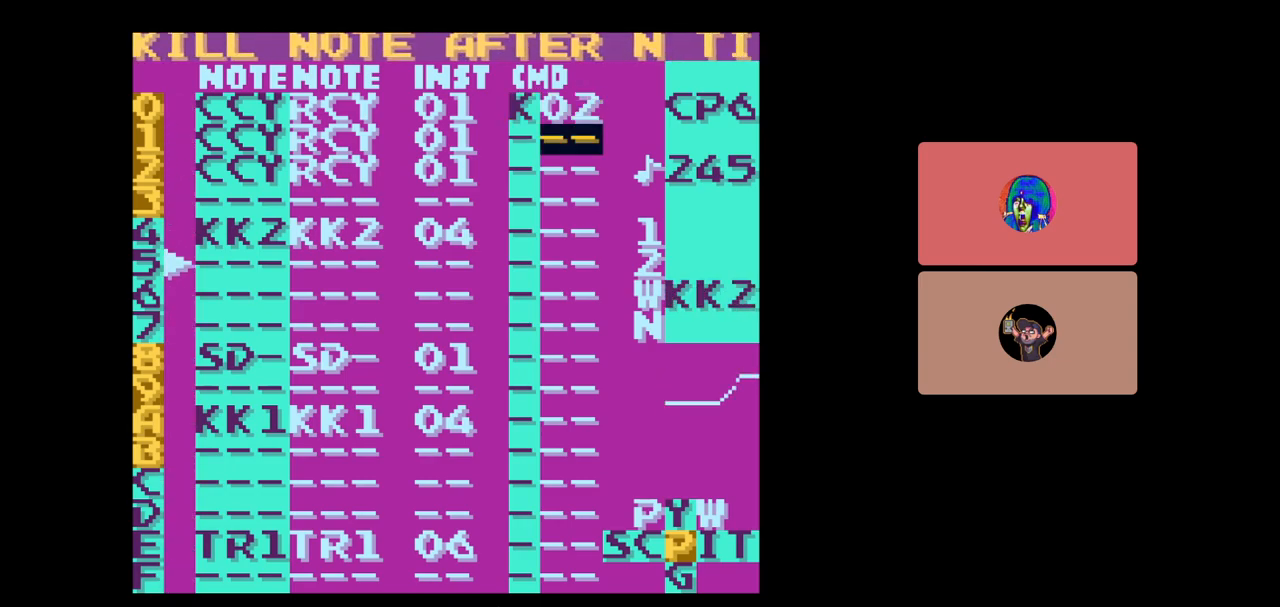
{"buttons": [], "events": [[83, "DPAD_LEFT", "down"], [150, "DPAD_LEFT", "up"], [200, "A", "down"], [317, "A", "up"], [400, "DPAD_RIGHT", "down"], [483, "DPAD_RIGHT", "up"]]}
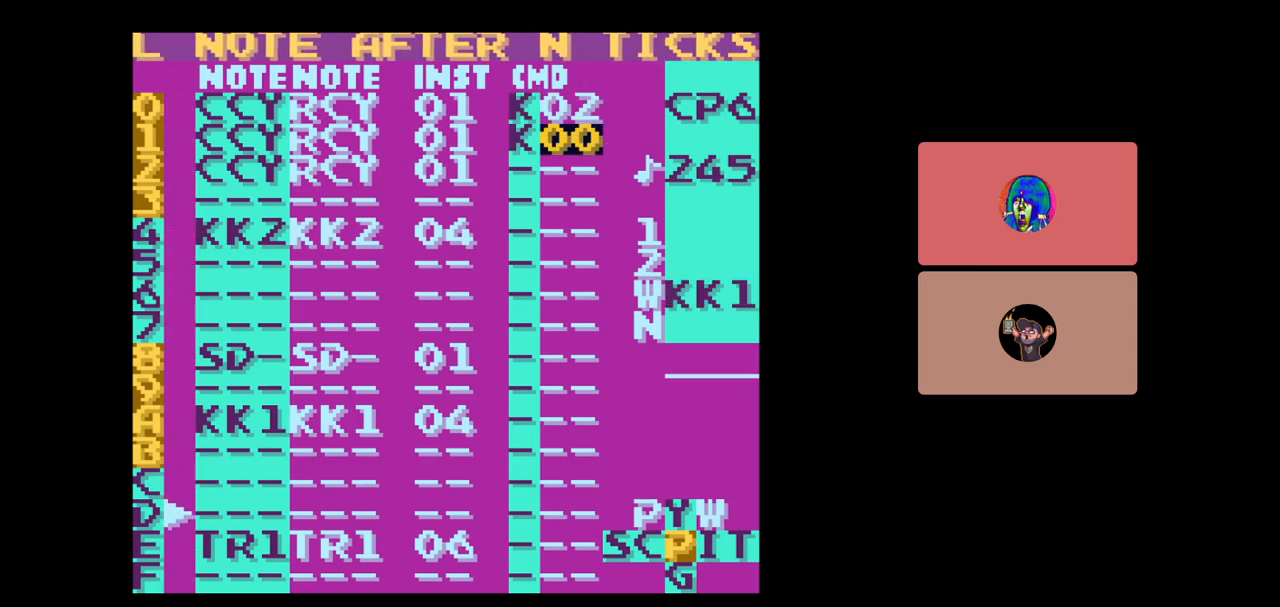
{"buttons": ["A"], "events": [[33, "A", "down"], [117, "DPAD_RIGHT", "down"], [300, "DPAD_RIGHT", "up"]]}
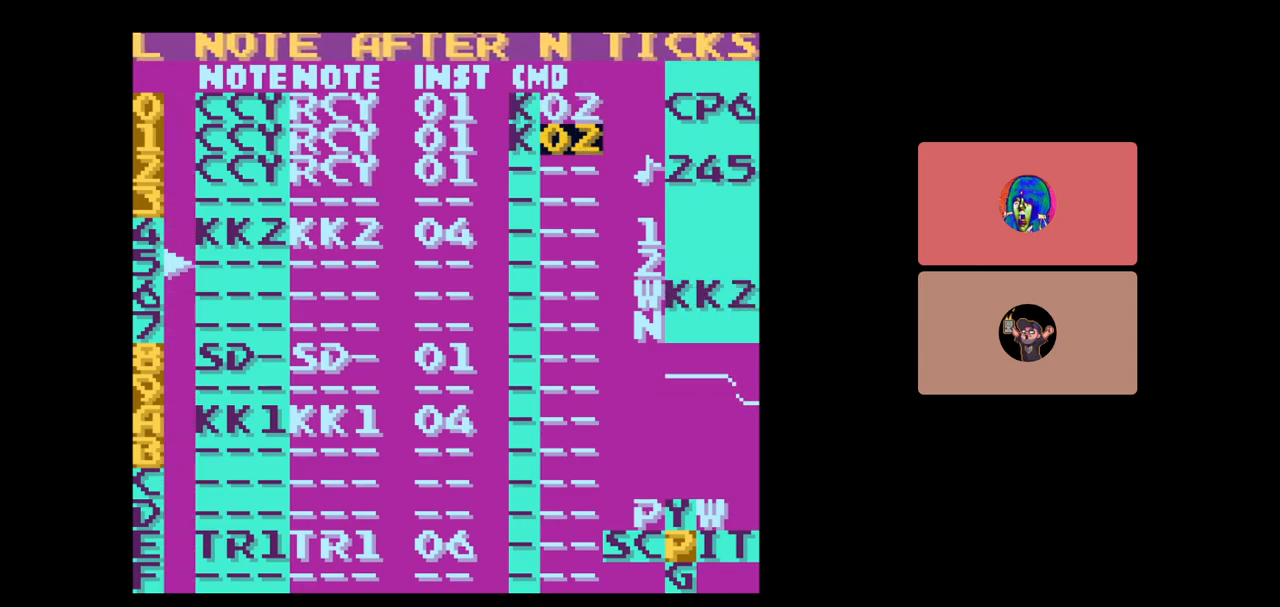
{"buttons": [], "events": [[183, "DPAD_RIGHT", "down"], [267, "DPAD_RIGHT", "up"], [467, "A", "up"]]}
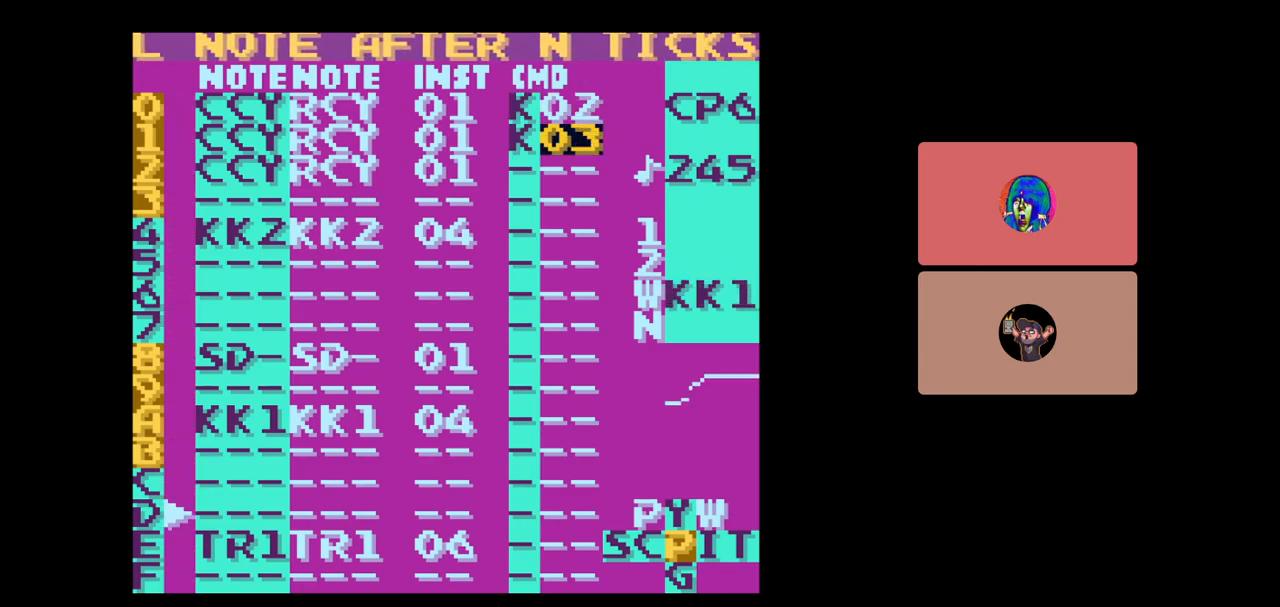
{"buttons": ["B", "SELECT"], "events": [[67, "DPAD_UP", "down"], [117, "DPAD_UP", "up"], [250, "SELECT", "down"], [383, "B", "down"]]}
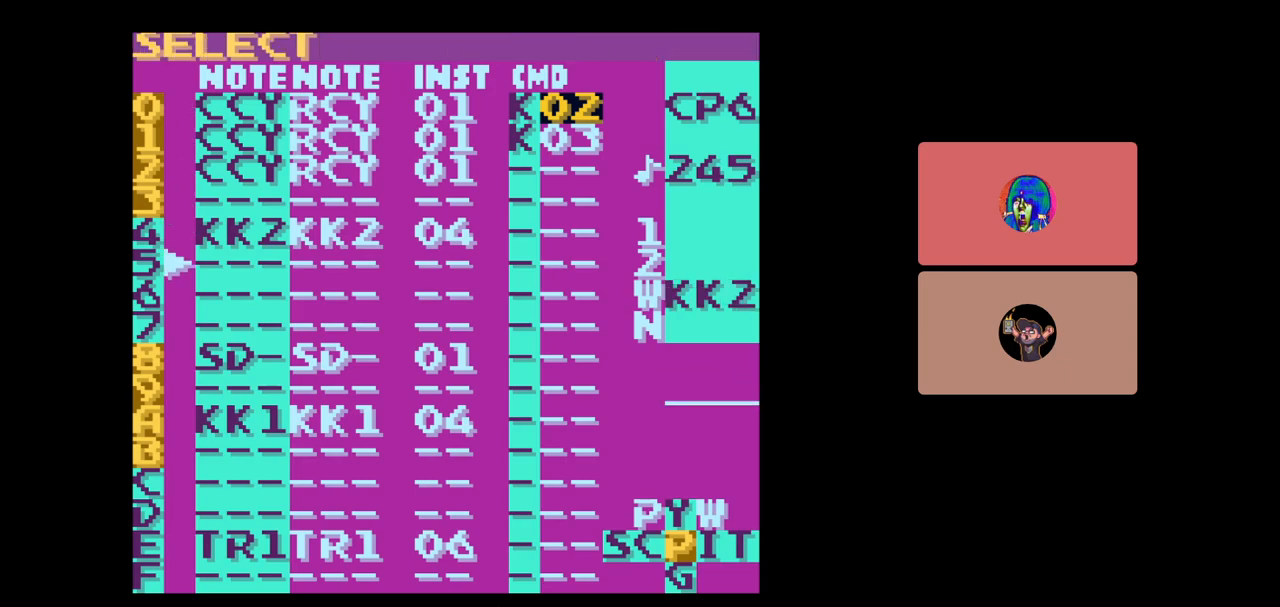
{"buttons": ["A"], "events": [[17, "B", "up"], [17, "SELECT", "up"], [183, "DPAD_DOWN", "down"], [217, "DPAD_DOWN", "up"], [317, "A", "down"]]}
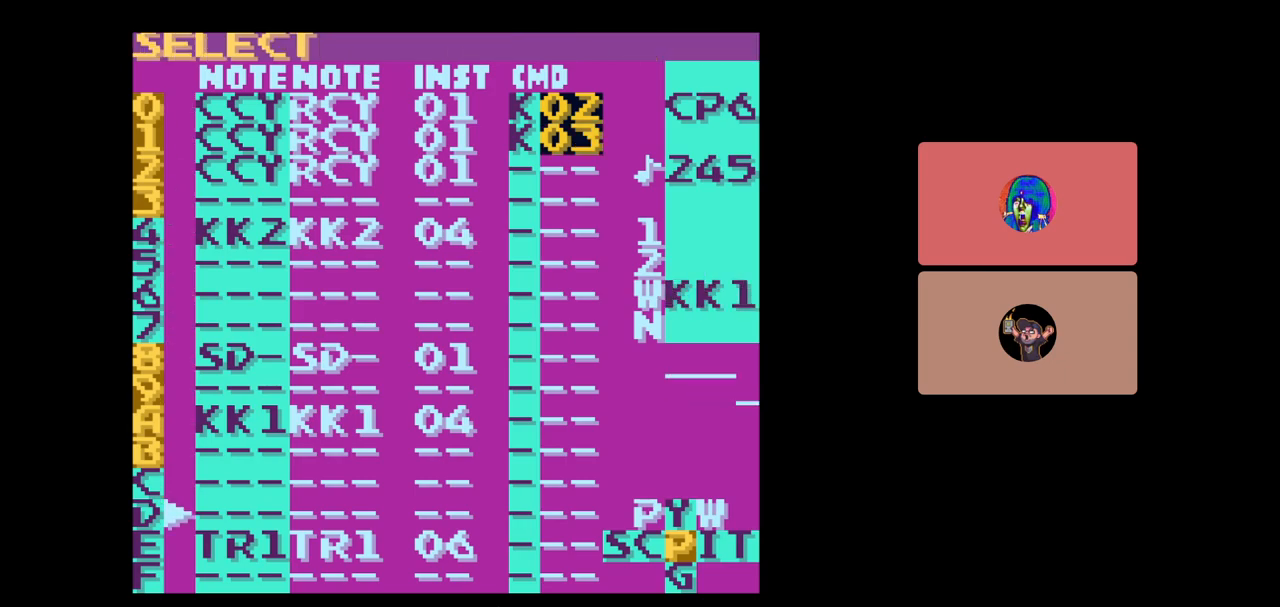
{"buttons": ["A"], "events": [[183, "DPAD_RIGHT", "down"], [283, "DPAD_RIGHT", "up"]]}
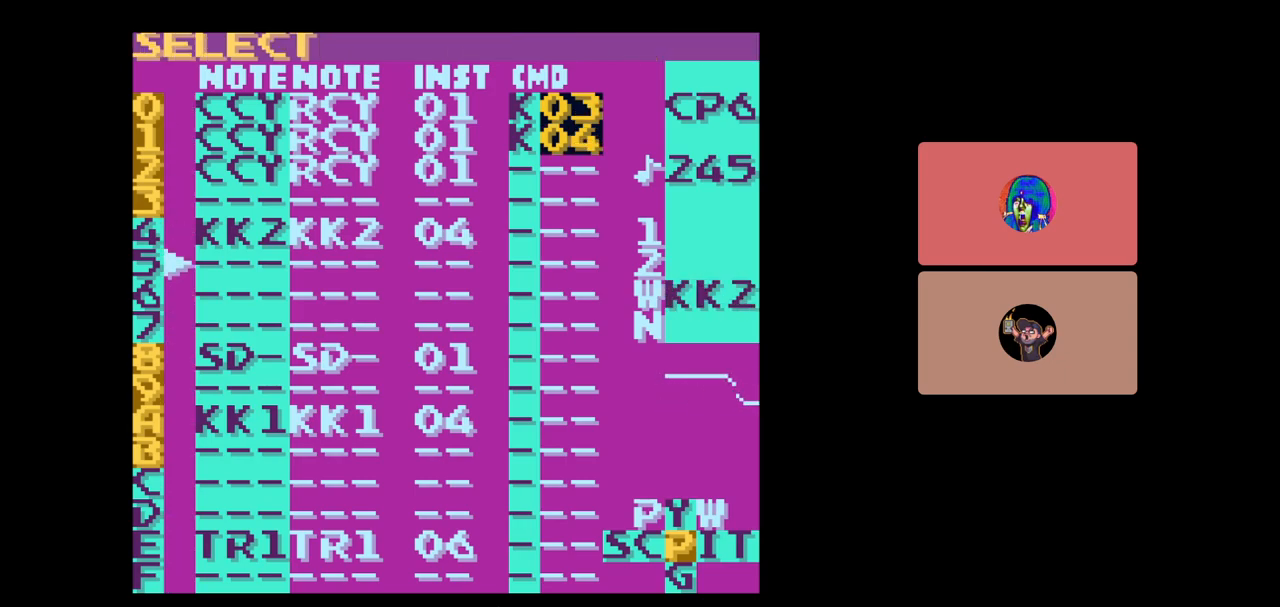
{"buttons": ["B"], "events": [[400, "A", "up"], [500, "B", "down"]]}
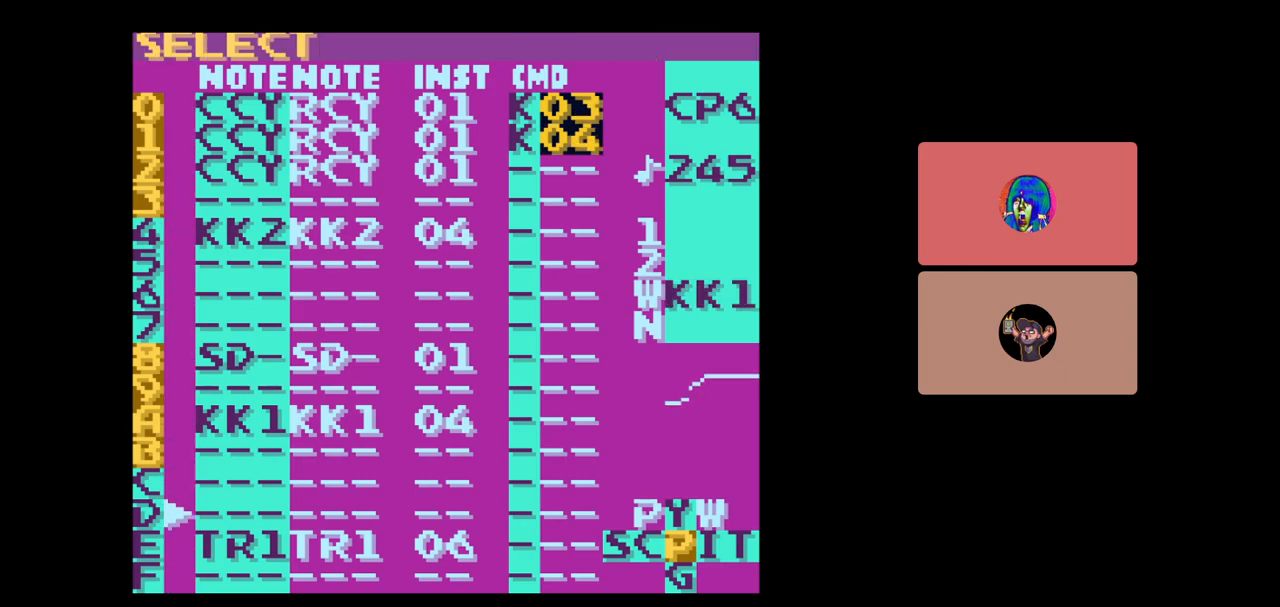
{"buttons": ["DPAD_RIGHT"], "events": [[117, "B", "up"], [183, "DPAD_UP", "down"], [233, "DPAD_UP", "up"], [450, "DPAD_RIGHT", "down"]]}
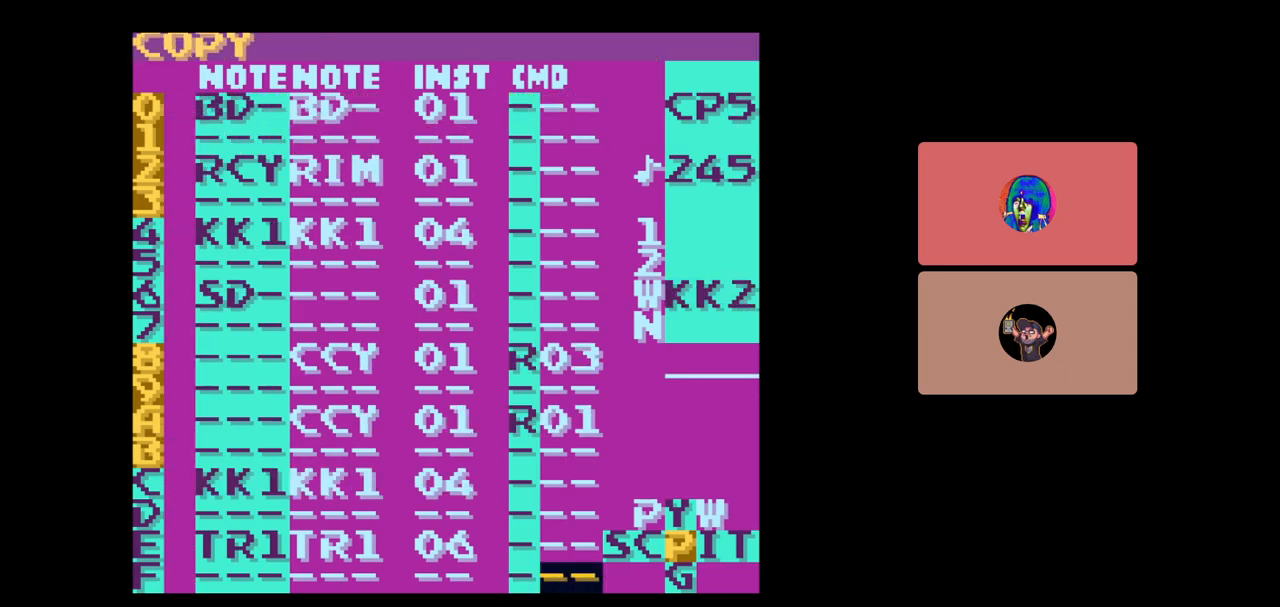
{"buttons": [], "events": [[17, "DPAD_RIGHT", "up"], [217, "DPAD_DOWN", "down"], [333, "DPAD_DOWN", "up"]]}
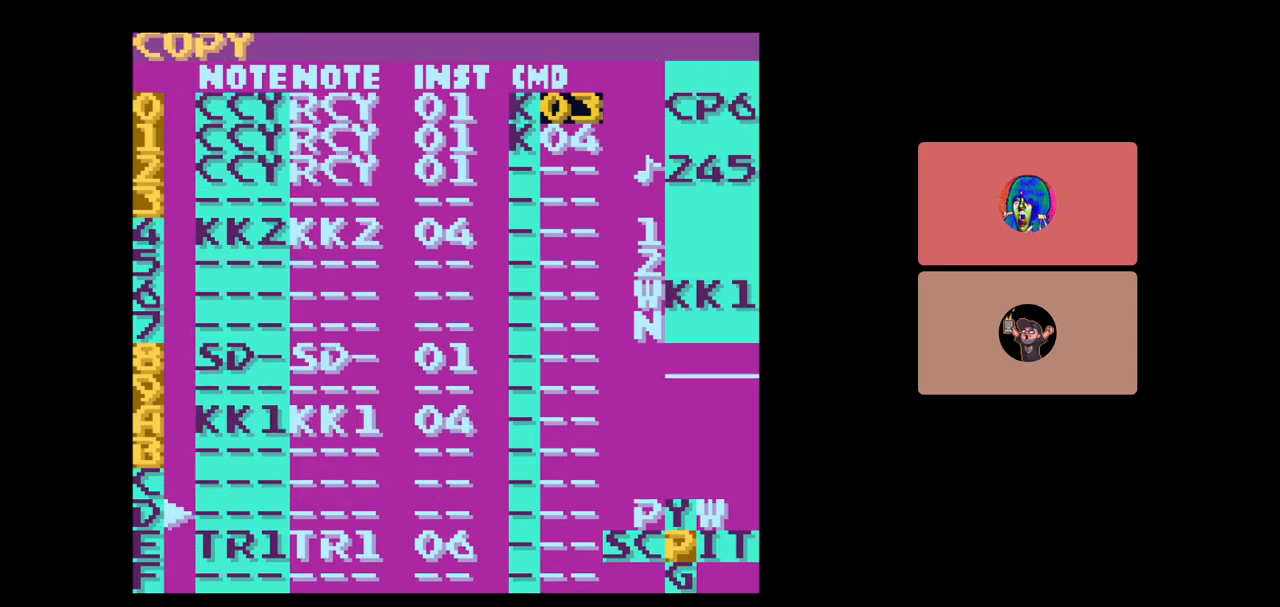
{"buttons": ["A"], "events": [[233, "A", "down"], [250, "DPAD_RIGHT", "down"], [350, "DPAD_RIGHT", "up"]]}
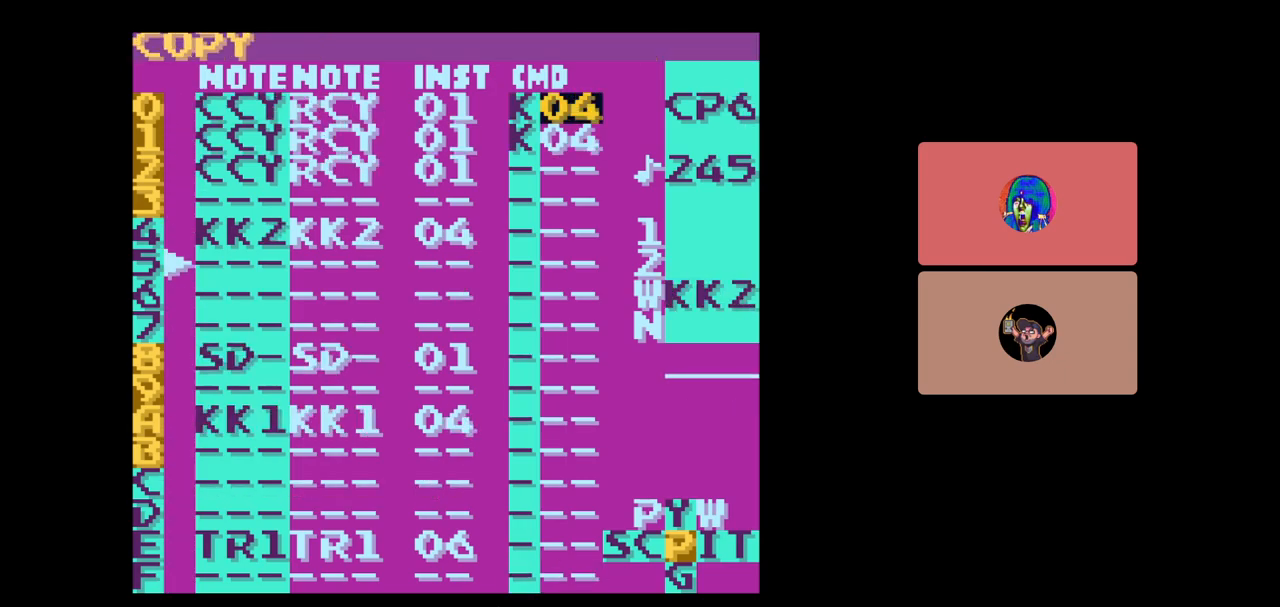
{"buttons": ["A"], "events": [[50, "A", "up"], [83, "DPAD_DOWN", "down"], [150, "DPAD_DOWN", "up"], [217, "A", "down"], [317, "DPAD_RIGHT", "down"], [383, "DPAD_RIGHT", "up"]]}
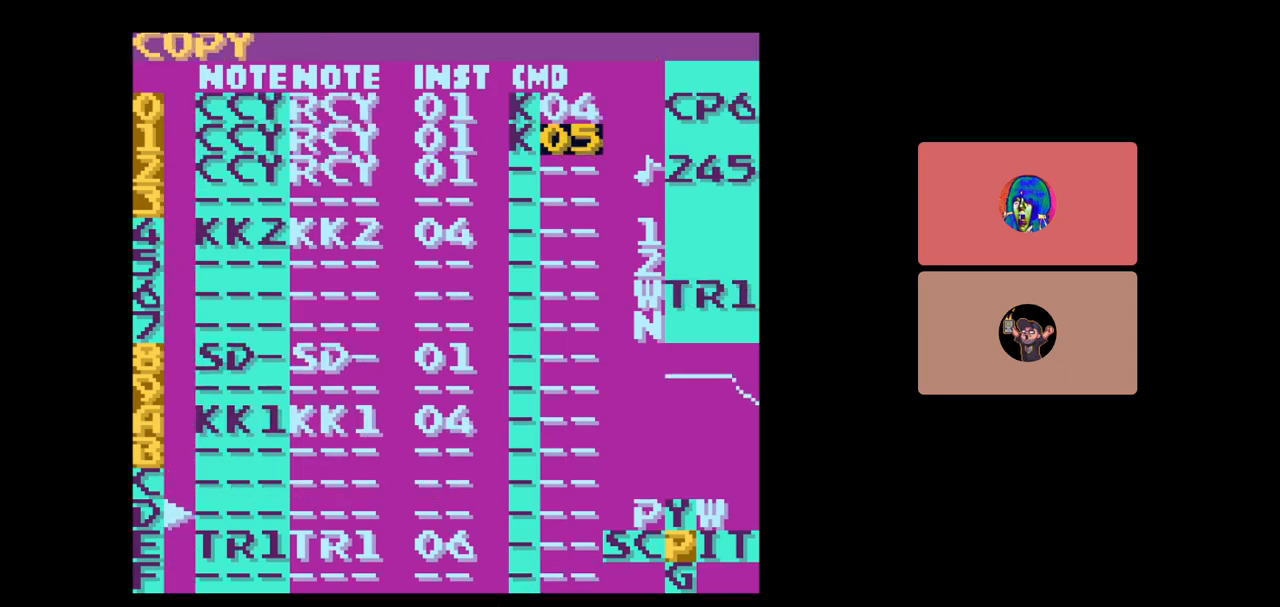
{"buttons": [], "events": [[83, "A", "up"]]}
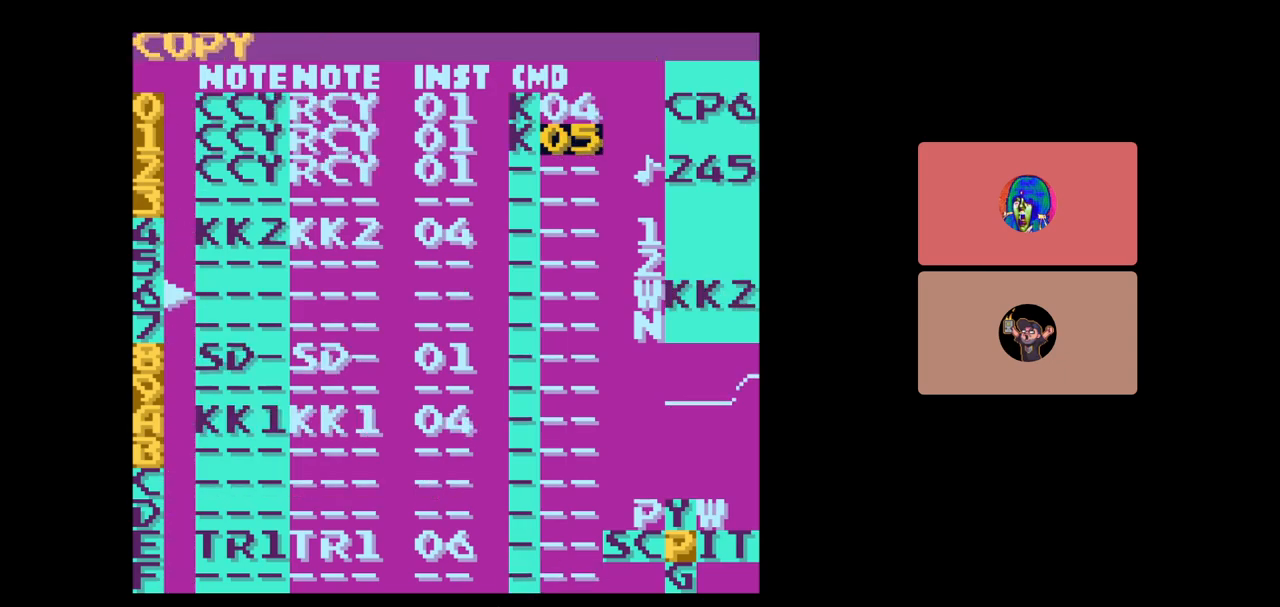
{"buttons": [], "events": []}
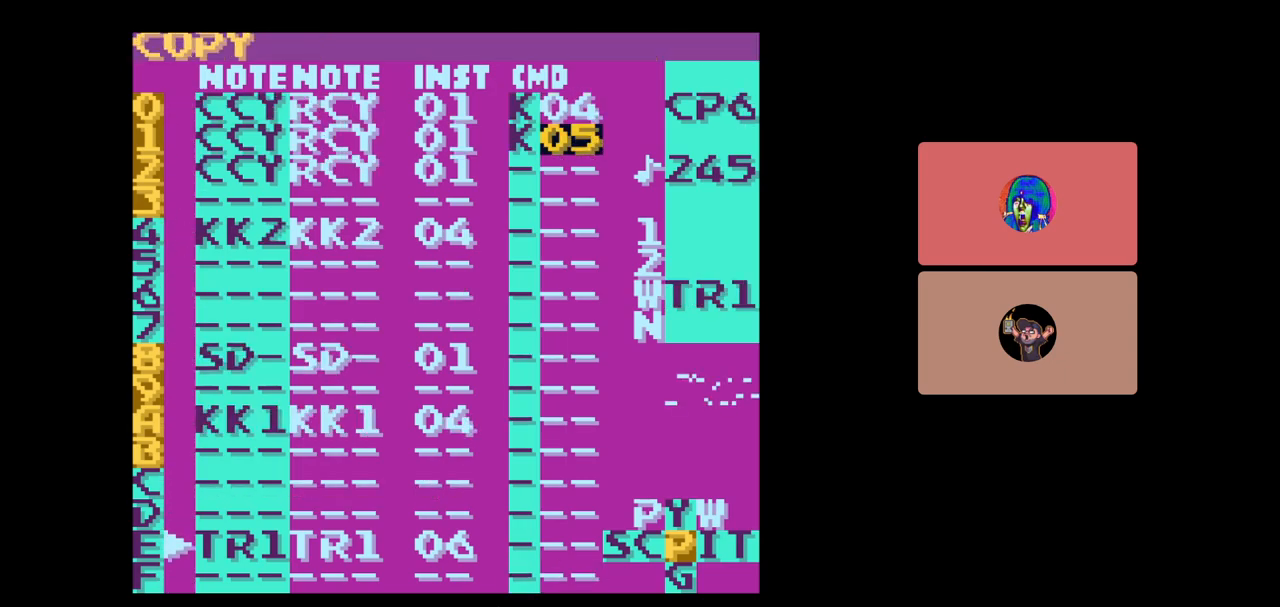
{"buttons": [], "events": []}
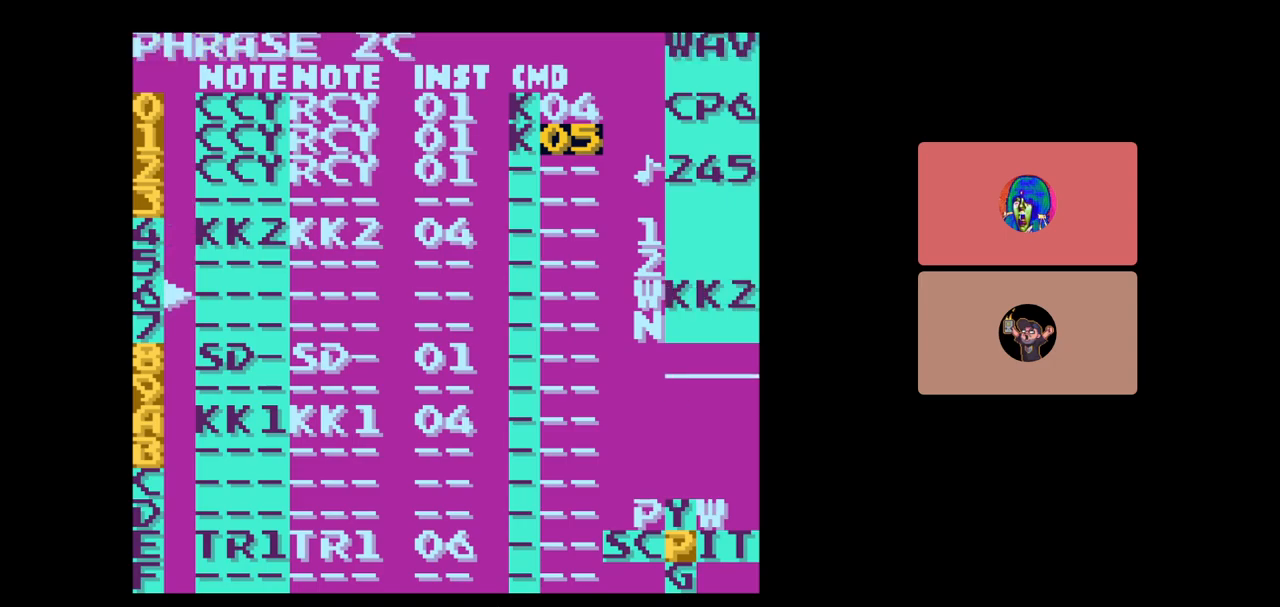
{"buttons": [], "events": [[217, "DPAD_UP", "down"], [483, "DPAD_UP", "up"]]}
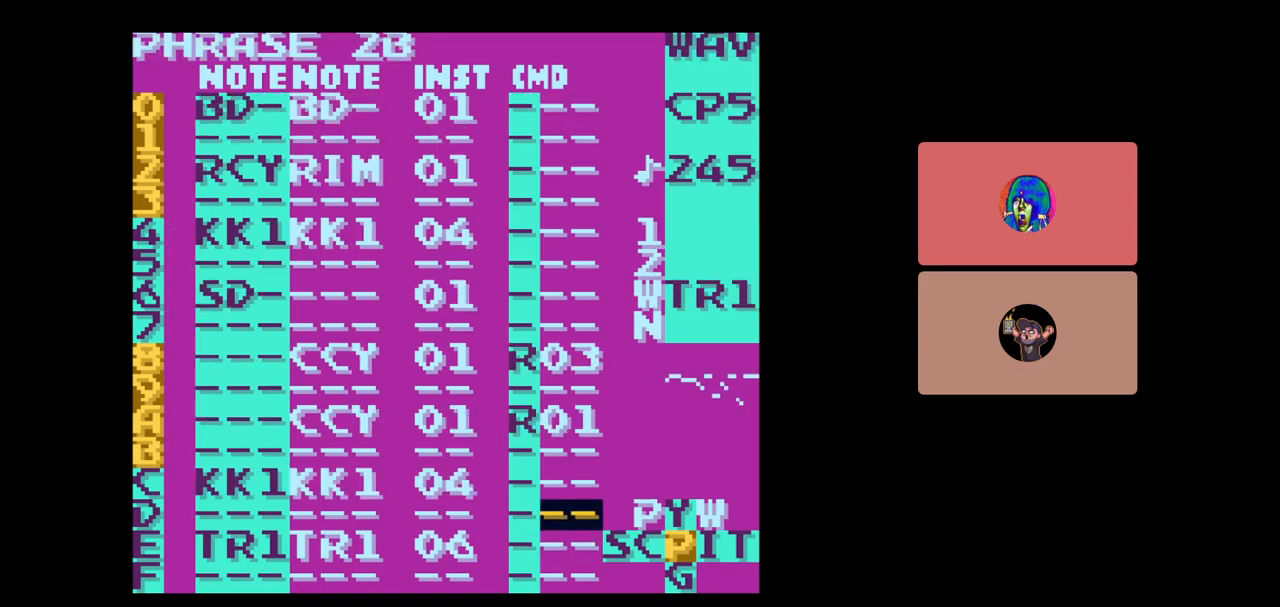
{"buttons": ["SELECT"], "events": [[417, "SELECT", "down"]]}
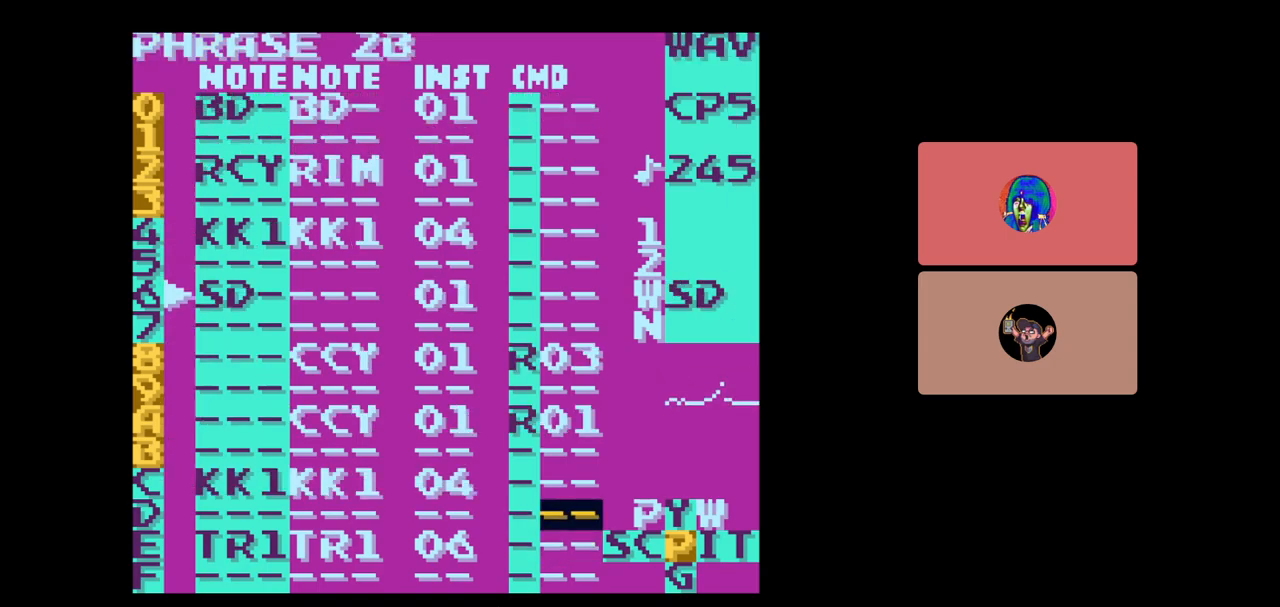
{"buttons": [], "events": [[50, "DPAD_LEFT", "down"], [150, "DPAD_LEFT", "up"], [450, "SELECT", "up"]]}
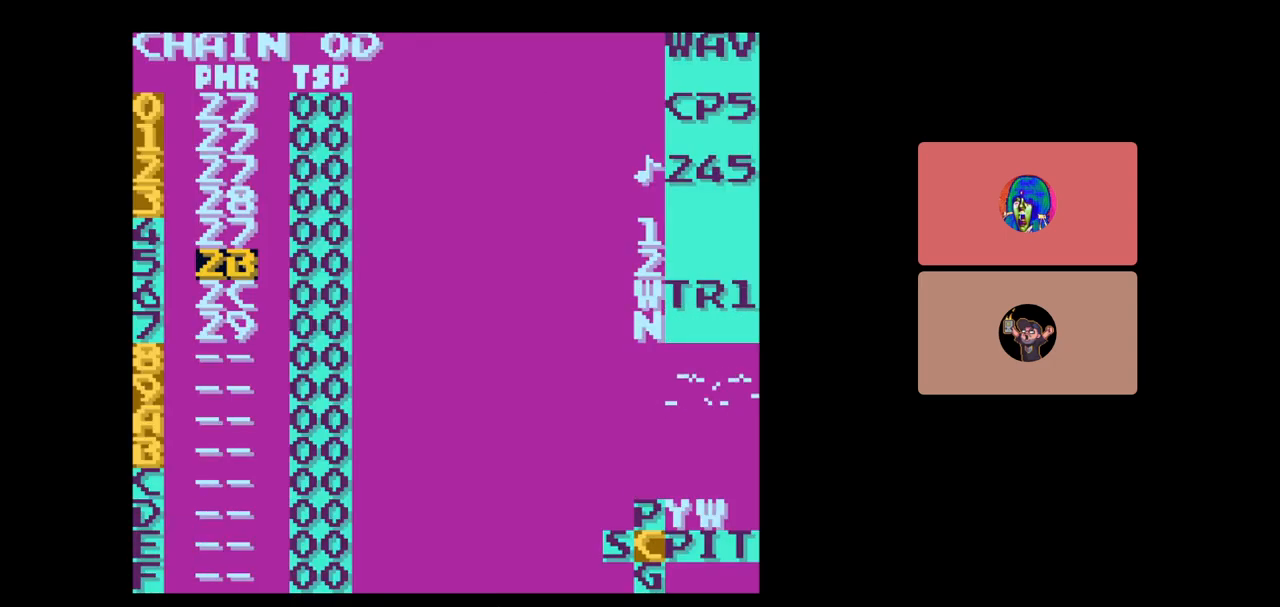
{"buttons": ["START"], "events": [[17, "DPAD_UP", "down"], [300, "DPAD_UP", "up"], [383, "START", "down"]]}
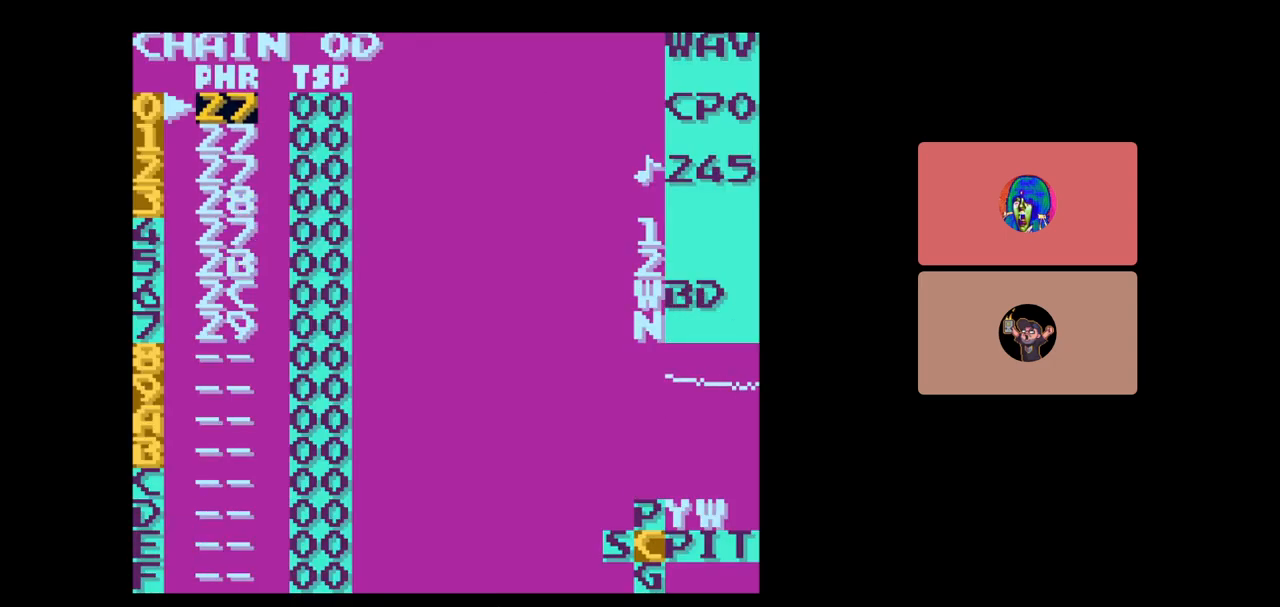
{"buttons": [], "events": [[83, "START", "up"]]}